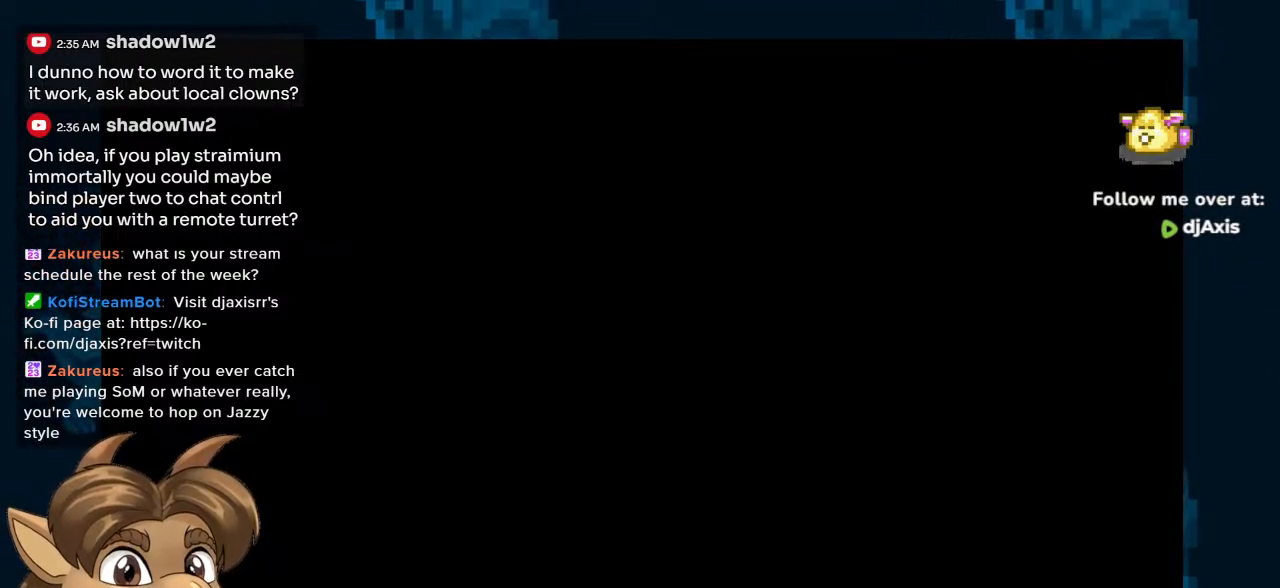
Gameplay with a controller (Nintendo layout); each line is a JSON object with the inputs held at the frame after it. "events" lists button and stick changes between this image and that frame as [ms after this image, input, new state], when the widget could be followed in between. Not read: L1 L2 L3 R2 R3 Z.
{"buttons": ["R1"], "left_stick": "center", "right_stick": "center", "events": [[450, "R1", "down"]]}
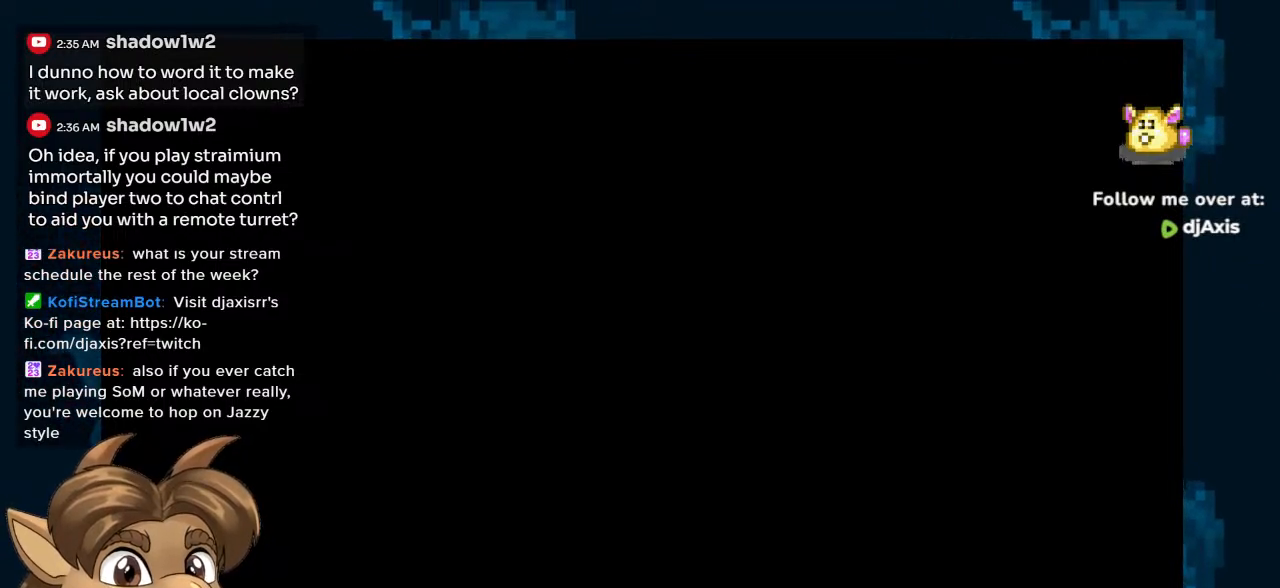
{"buttons": [], "left_stick": "center", "right_stick": "center", "events": [[67, "R1", "up"]]}
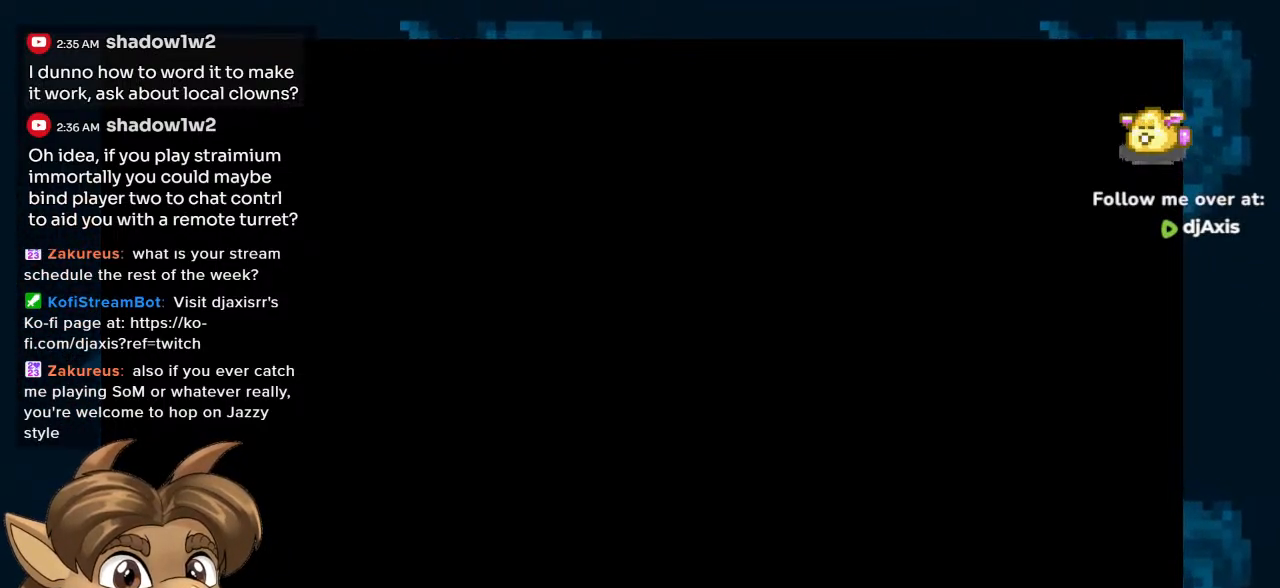
{"buttons": [], "left_stick": "center", "right_stick": "center", "events": []}
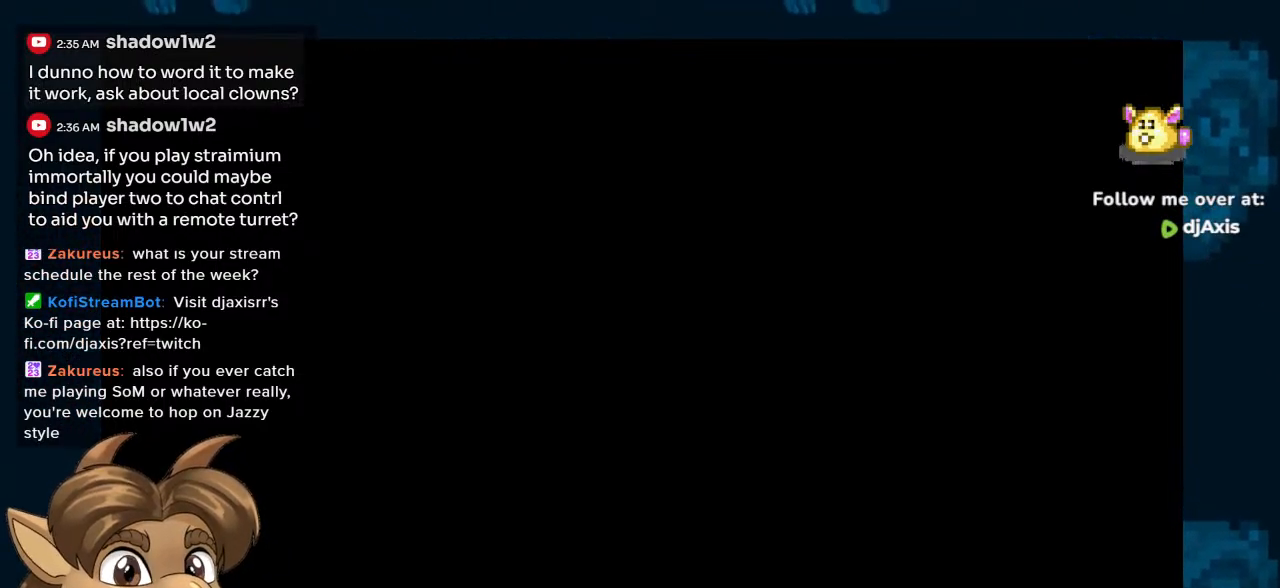
{"buttons": [], "left_stick": "center", "right_stick": "center", "events": []}
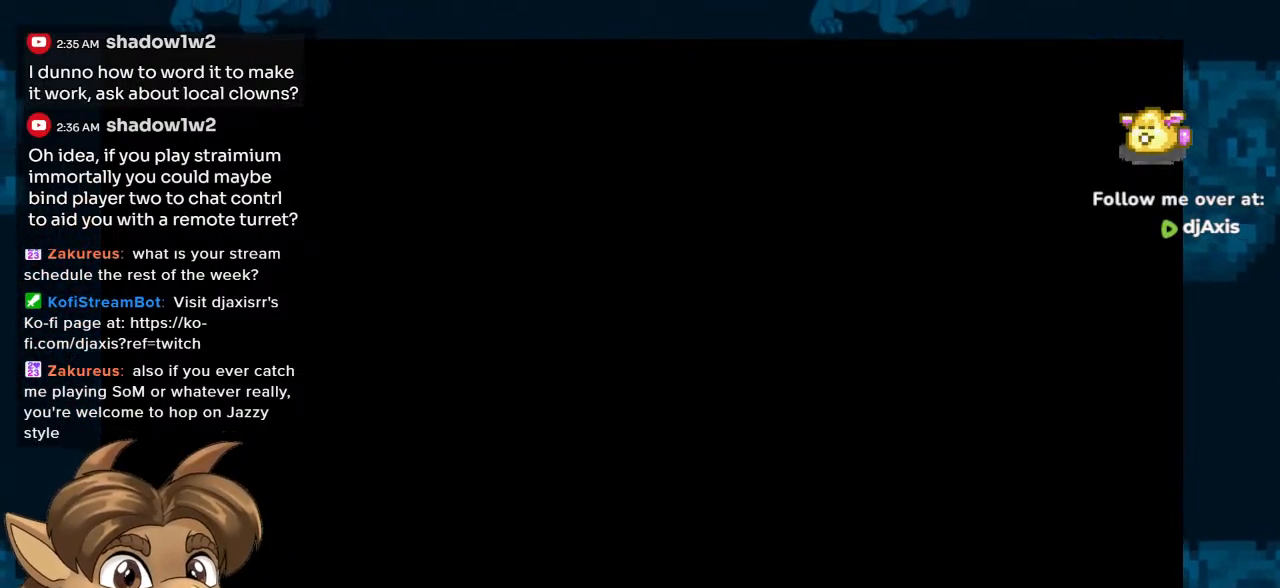
{"buttons": [], "left_stick": "center", "right_stick": "center", "events": []}
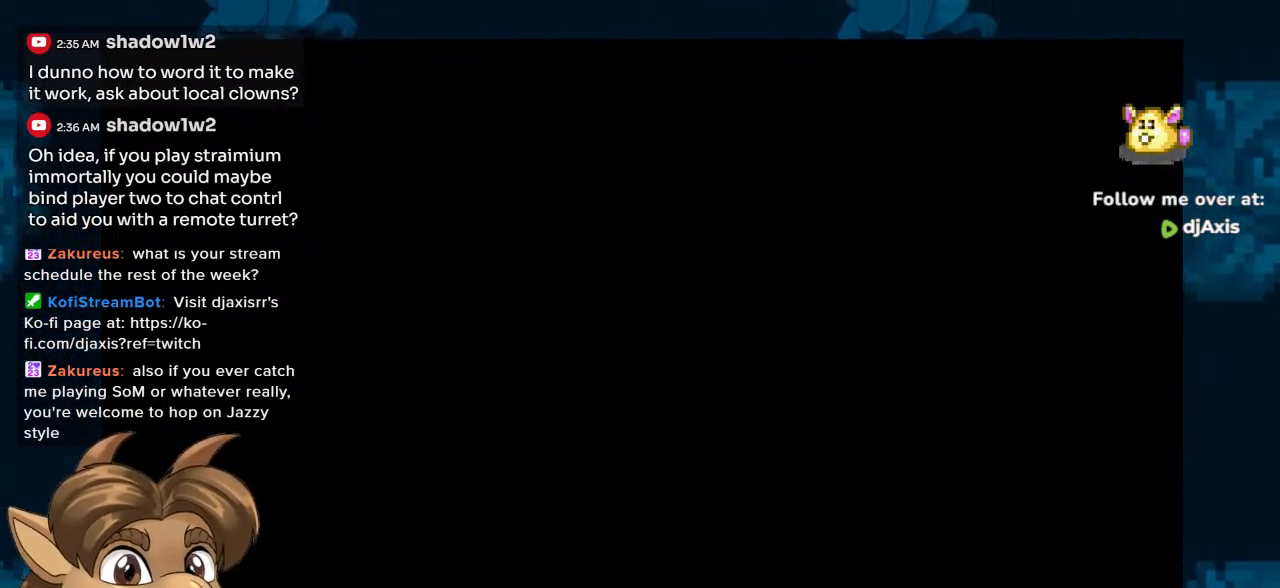
{"buttons": [], "left_stick": "center", "right_stick": "center", "events": []}
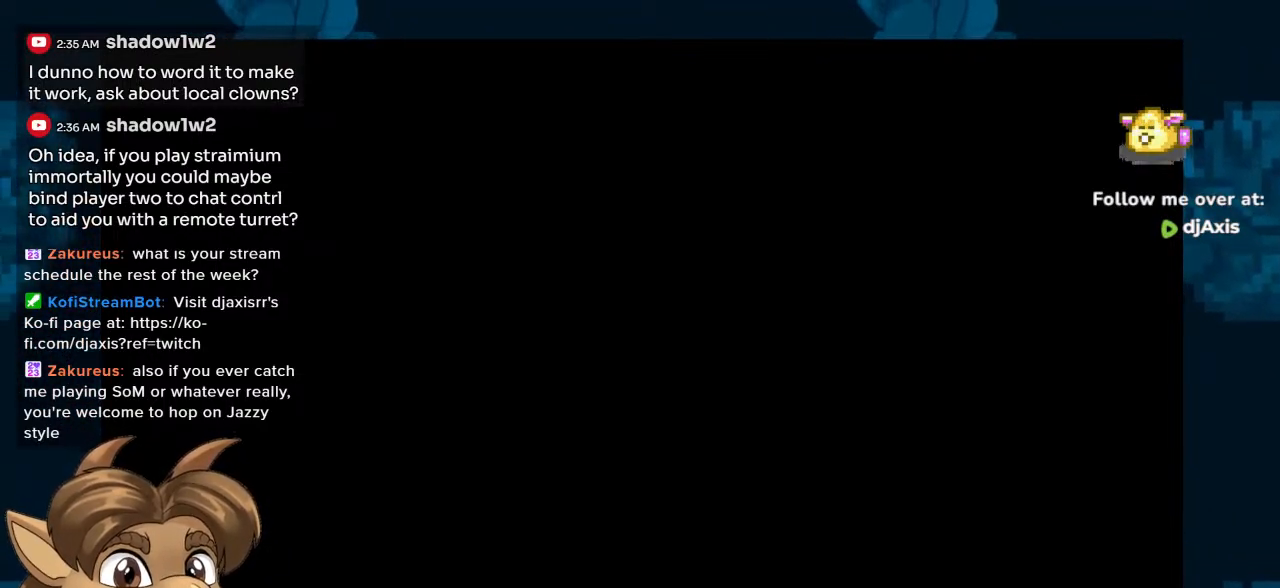
{"buttons": [], "left_stick": "center", "right_stick": "center", "events": [[267, "Y", "down"], [350, "Y", "up"]]}